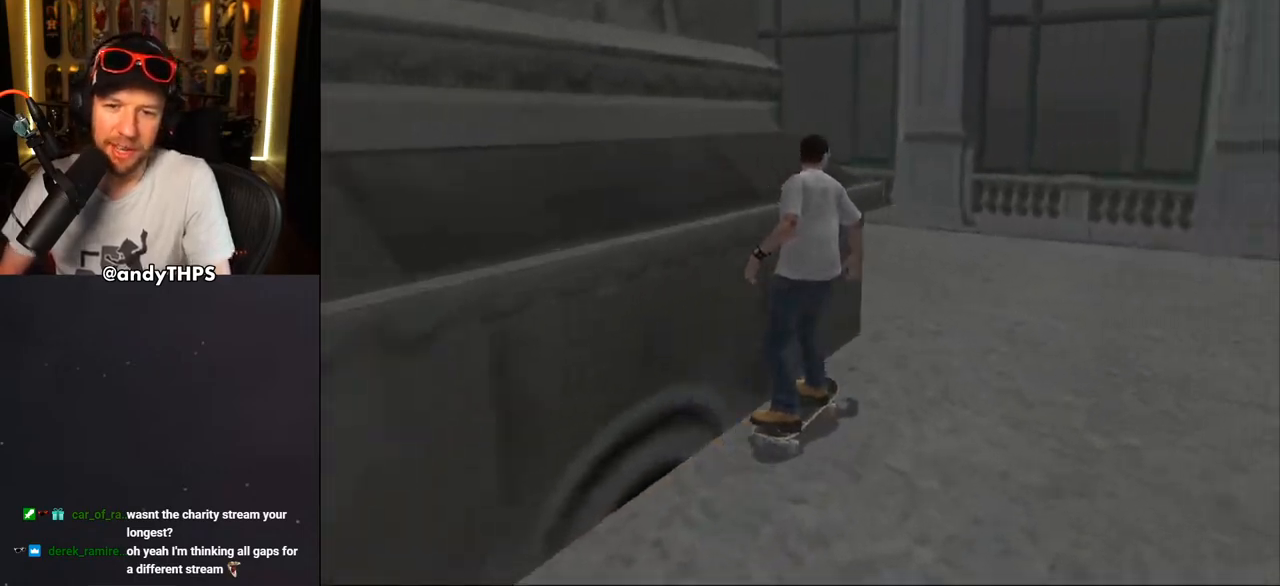
Gameplay with a controller (PlayStation layout); each line is a JSON object with the inputs held at the frame after it. "events" lists button and stick changes between this image and that frame as [ms after this image, input, new state], when the widget could be followed in between. Not read: L1 START.
{"buttons": ["CROSS", "DPAD_DOWN", "DPAD_RIGHT"], "left_stick": "center", "right_stick": "center", "events": [[433, "DPAD_RIGHT", "down"], [500, "CROSS", "down"], [500, "DPAD_DOWN", "down"]]}
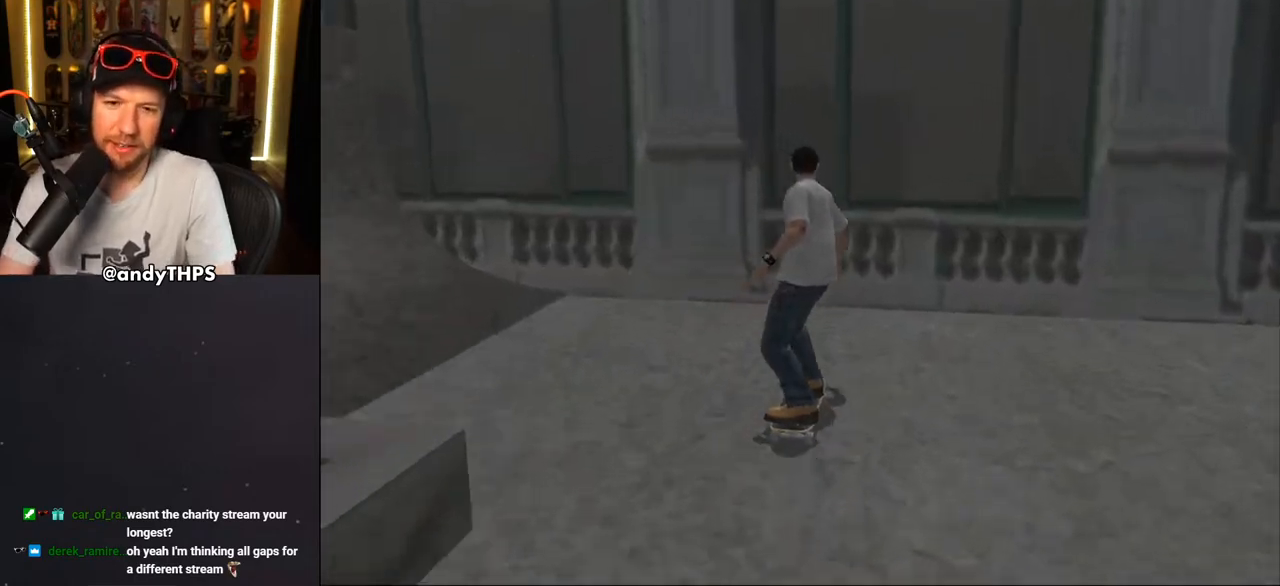
{"buttons": ["CROSS"], "left_stick": "center", "right_stick": "center", "events": [[400, "DPAD_DOWN", "up"], [483, "DPAD_RIGHT", "up"]]}
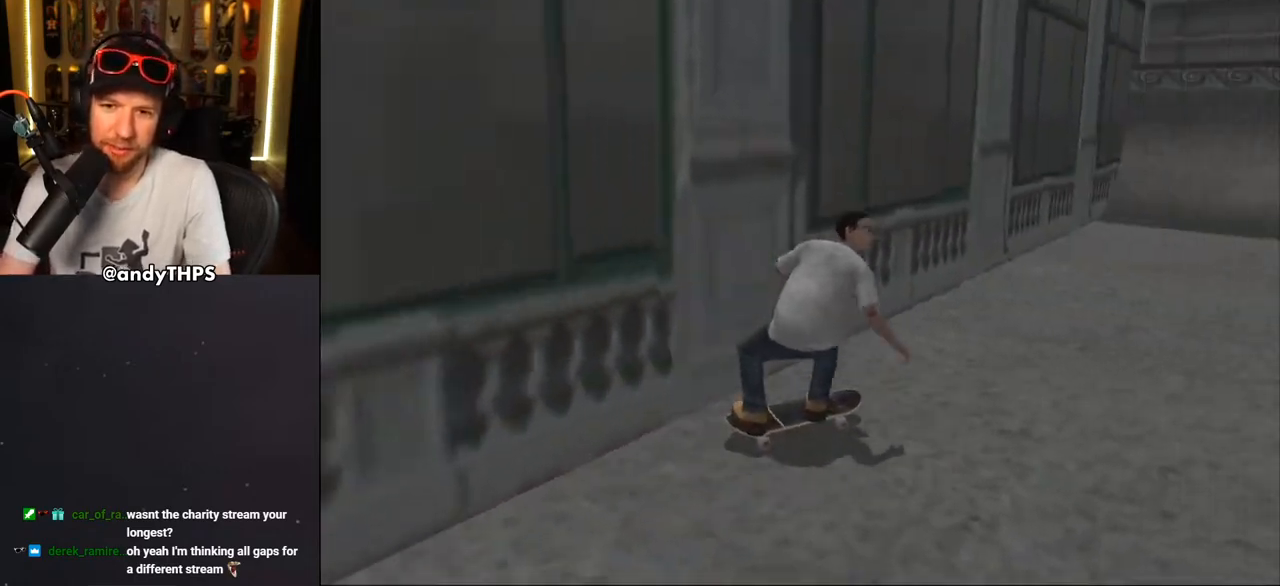
{"buttons": ["CROSS"], "left_stick": "center", "right_stick": "center", "events": [[267, "DPAD_RIGHT", "down"], [317, "DPAD_DOWN", "down"], [400, "DPAD_DOWN", "up"], [417, "DPAD_RIGHT", "up"]]}
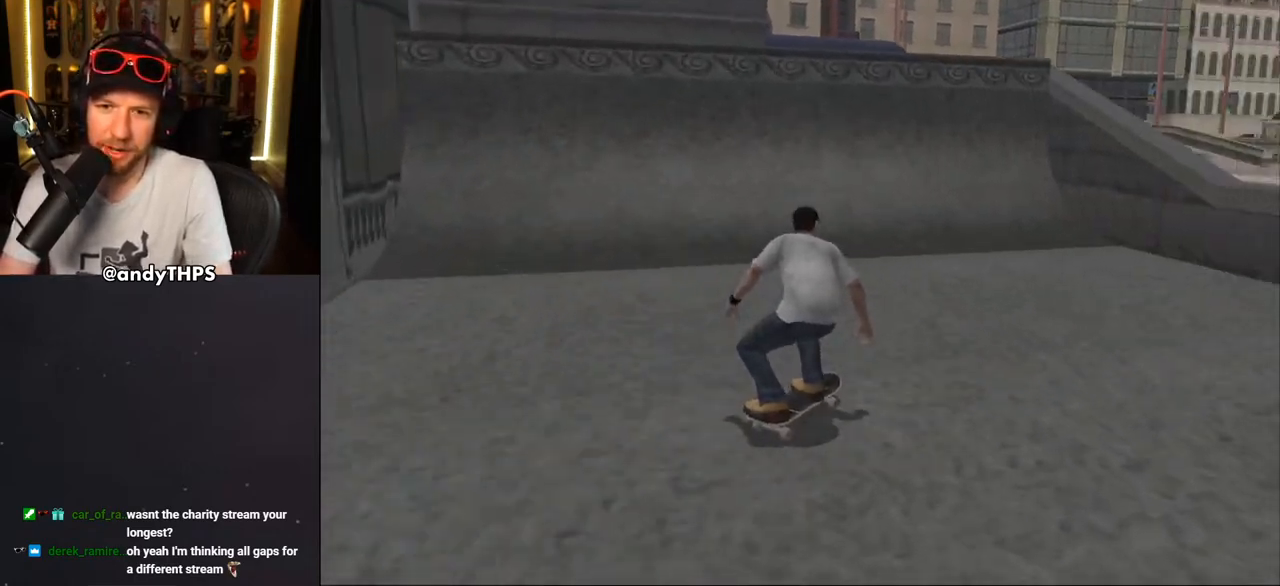
{"buttons": ["CROSS", "DPAD_UP"], "left_stick": "center", "right_stick": "center", "events": [[33, "DPAD_RIGHT", "down"], [67, "DPAD_DOWN", "down"], [133, "DPAD_DOWN", "up"], [167, "DPAD_RIGHT", "up"], [217, "DPAD_UP", "down"], [233, "DPAD_LEFT", "down"], [500, "DPAD_LEFT", "up"]]}
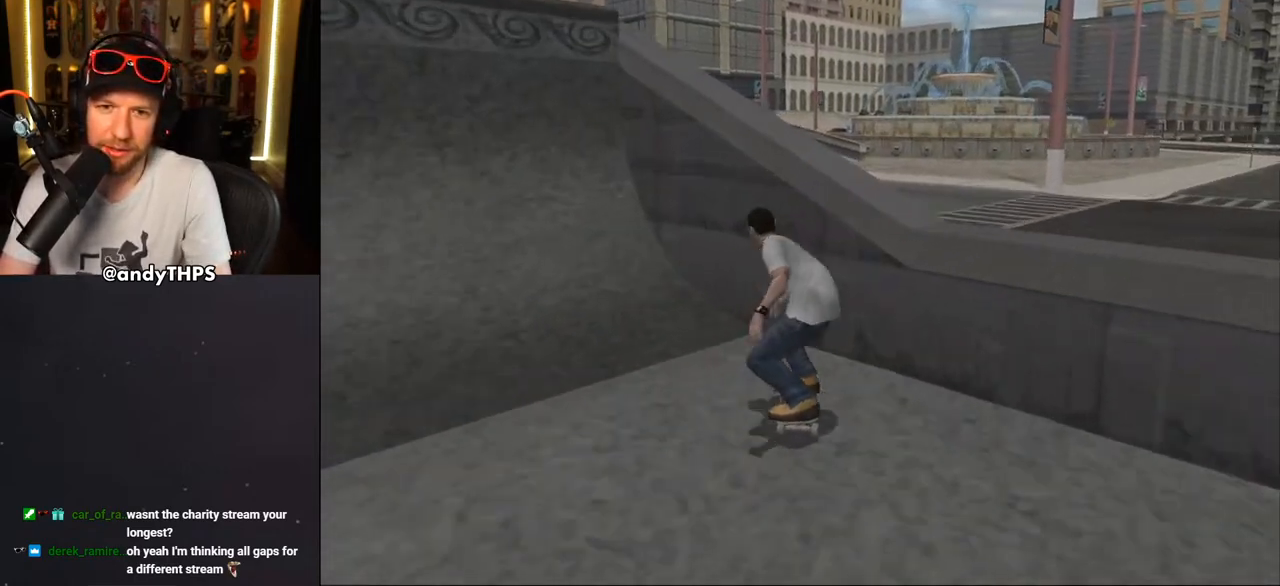
{"buttons": ["TRIANGLE", "DPAD_UP"], "left_stick": "center", "right_stick": "center", "events": [[33, "CROSS", "up"], [33, "DPAD_UP", "up"], [33, "TRIANGLE", "down"], [83, "DPAD_UP", "down"], [117, "CROSS", "down"], [117, "TRIANGLE", "up"], [150, "DPAD_UP", "up"], [183, "CROSS", "up"], [200, "DPAD_UP", "down"], [250, "TRIANGLE", "down"], [367, "CROSS", "down"], [367, "TRIANGLE", "up"], [433, "TRIANGLE", "down"], [467, "CROSS", "up"]]}
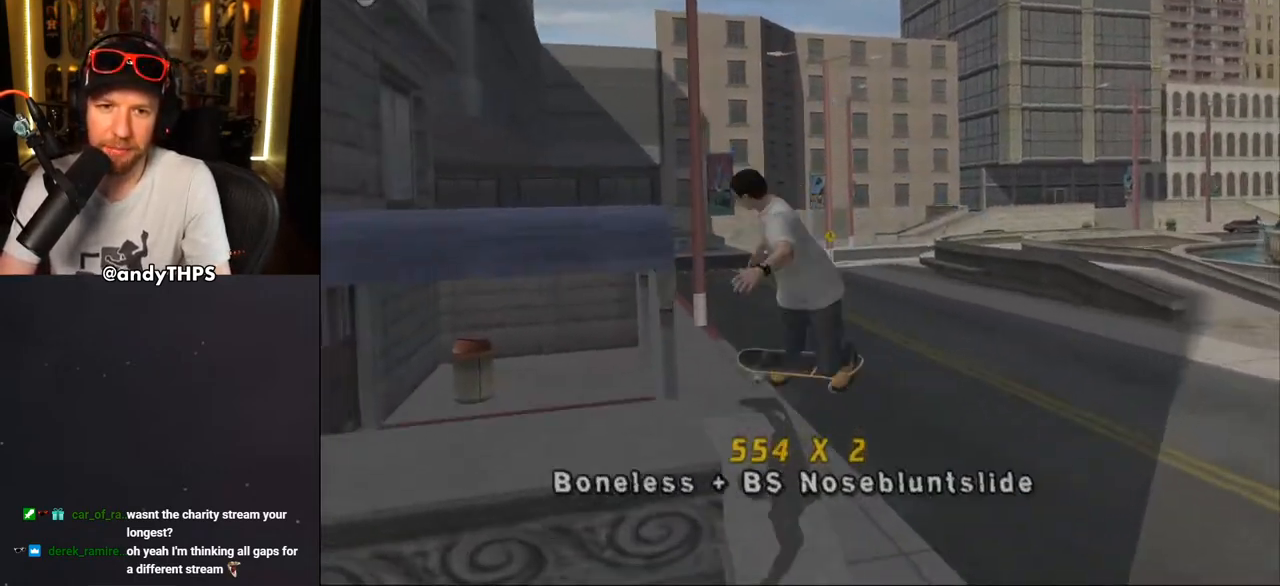
{"buttons": ["CROSS"], "left_stick": "center", "right_stick": "center", "events": [[33, "CROSS", "down"], [50, "TRIANGLE", "up"], [100, "DPAD_UP", "up"], [117, "TRIANGLE", "down"], [133, "CROSS", "up"], [233, "CROSS", "down"], [233, "TRIANGLE", "up"]]}
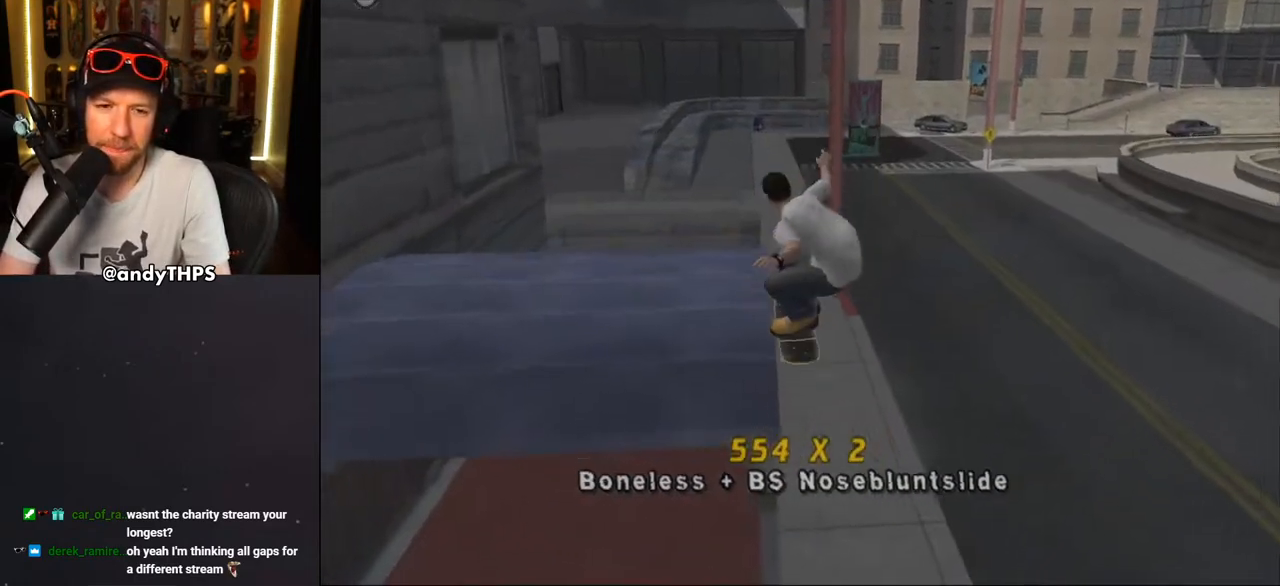
{"buttons": ["CROSS", "TRIANGLE", "DPAD_UP"], "left_stick": "center", "right_stick": "center", "events": [[17, "TRIANGLE", "down"], [217, "DPAD_UP", "down"], [250, "CROSS", "up"], [367, "CROSS", "down"]]}
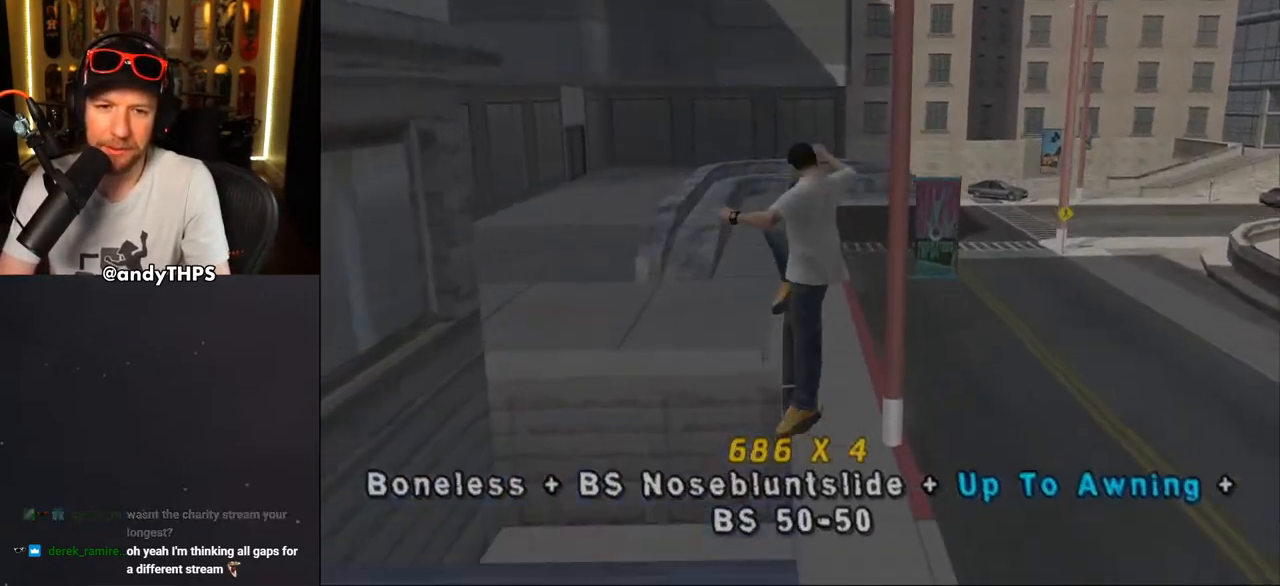
{"buttons": ["CROSS", "TRIANGLE"], "left_stick": "center", "right_stick": "center", "events": [[17, "DPAD_UP", "up"]]}
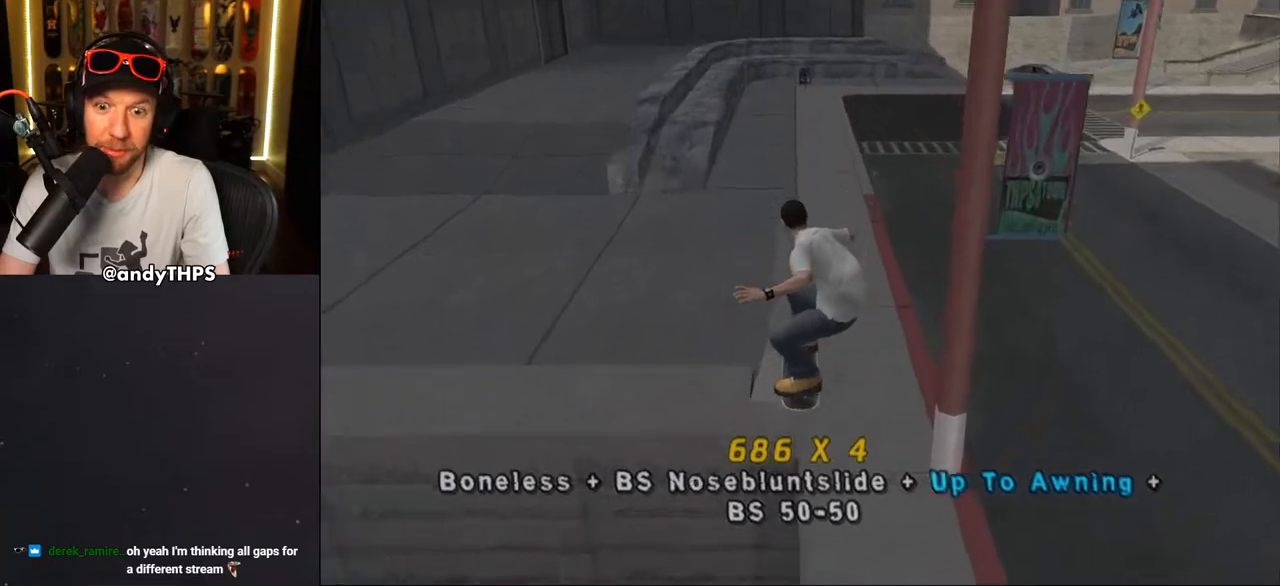
{"buttons": ["L2", "DPAD_RIGHT"], "left_stick": "center", "right_stick": "center", "events": [[233, "TRIANGLE", "up"], [367, "DPAD_RIGHT", "down"], [433, "L2", "down"], [483, "CROSS", "up"]]}
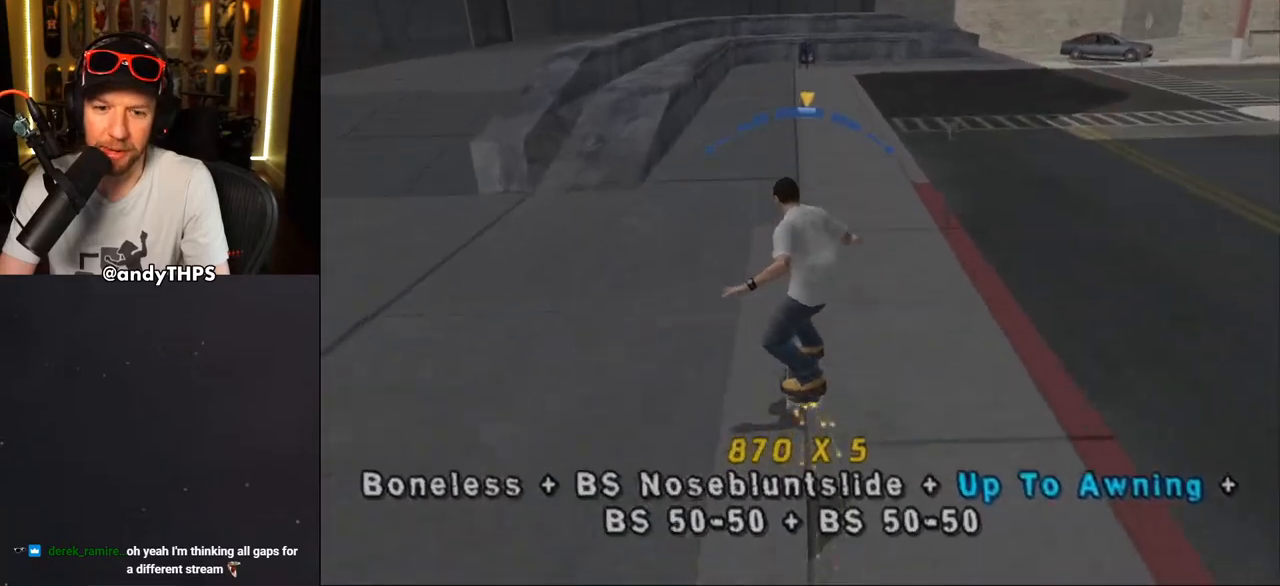
{"buttons": ["CROSS"], "left_stick": "center", "right_stick": "center", "events": [[100, "TRIANGLE", "down"], [367, "CROSS", "down"], [367, "TRIANGLE", "up"], [400, "DPAD_RIGHT", "up"], [433, "L2", "up"]]}
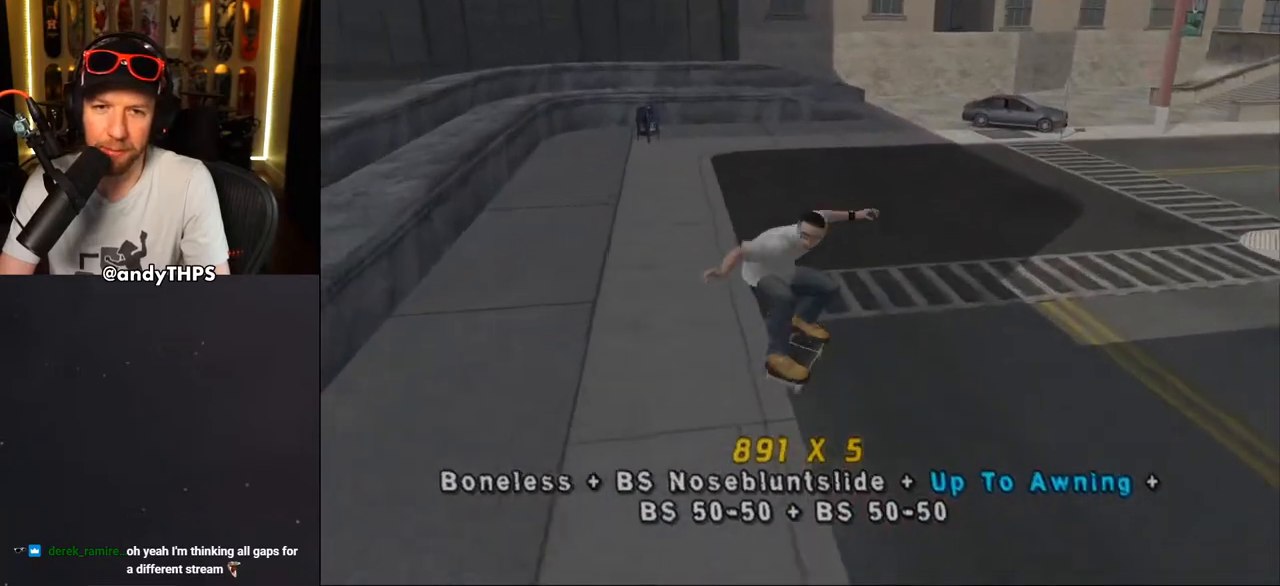
{"buttons": ["DPAD_RIGHT"], "left_stick": "center", "right_stick": "center", "events": [[183, "DPAD_RIGHT", "down"], [217, "DPAD_DOWN", "down"], [433, "DPAD_DOWN", "up"], [500, "CROSS", "up"]]}
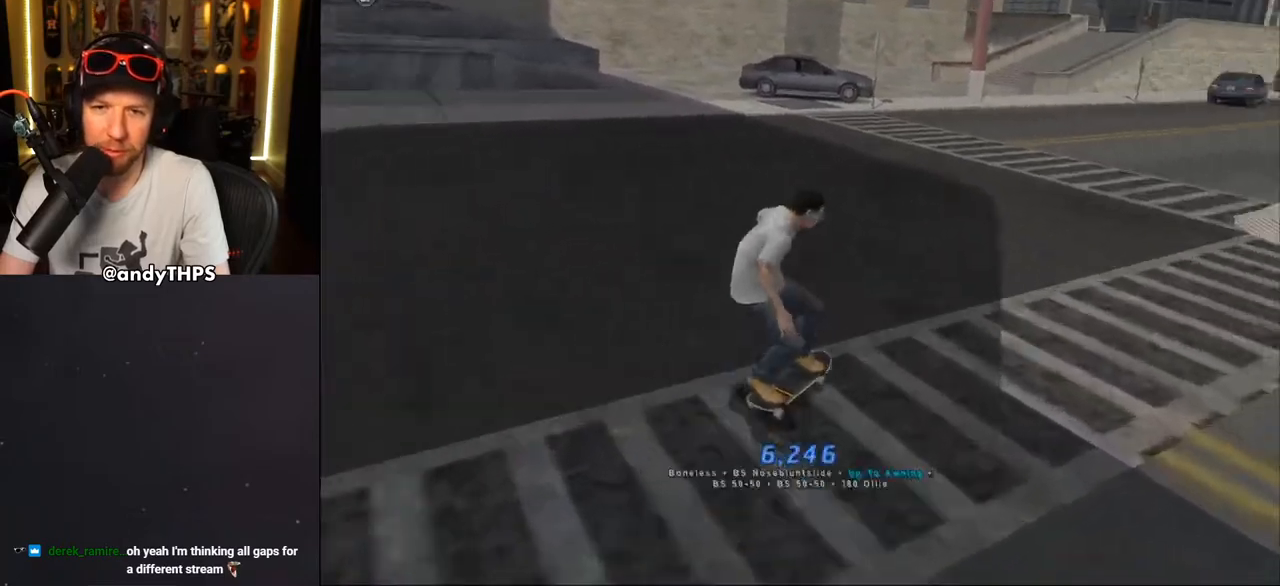
{"buttons": ["CROSS", "R1"], "left_stick": "center", "right_stick": "center", "events": [[33, "R1", "down"], [67, "CROSS", "down"], [467, "DPAD_RIGHT", "up"]]}
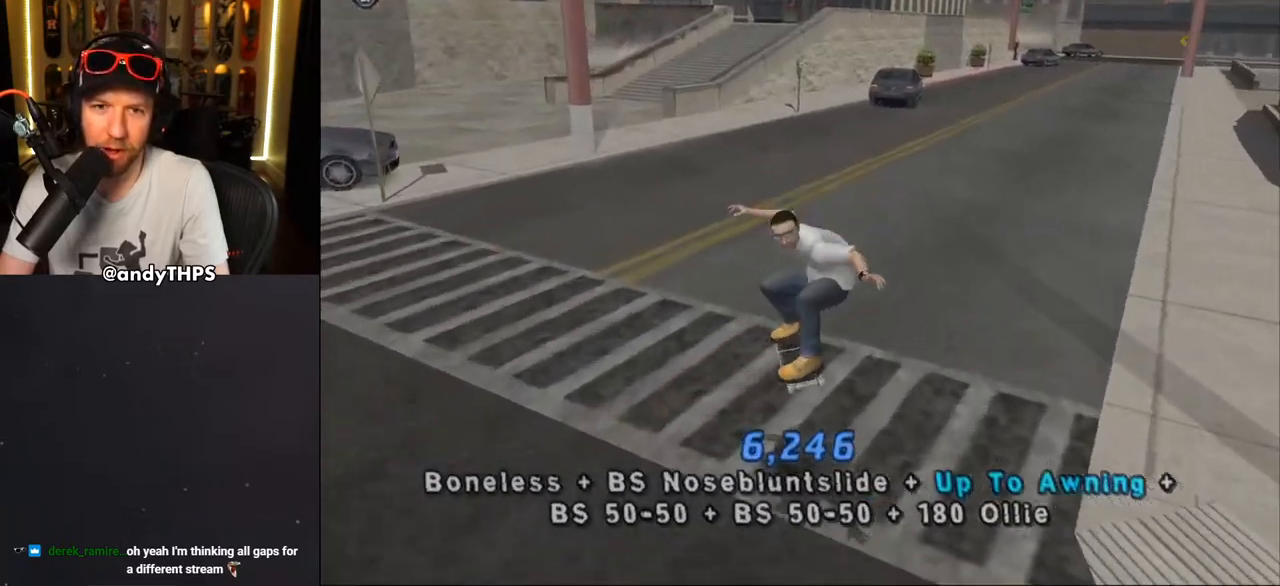
{"buttons": ["CROSS", "DPAD_UP"], "left_stick": "center", "right_stick": "center", "events": [[17, "R1", "up"], [133, "DPAD_UP", "down"], [217, "DPAD_UP", "up"], [233, "CROSS", "up"], [283, "DPAD_UP", "down"], [317, "CROSS", "down"]]}
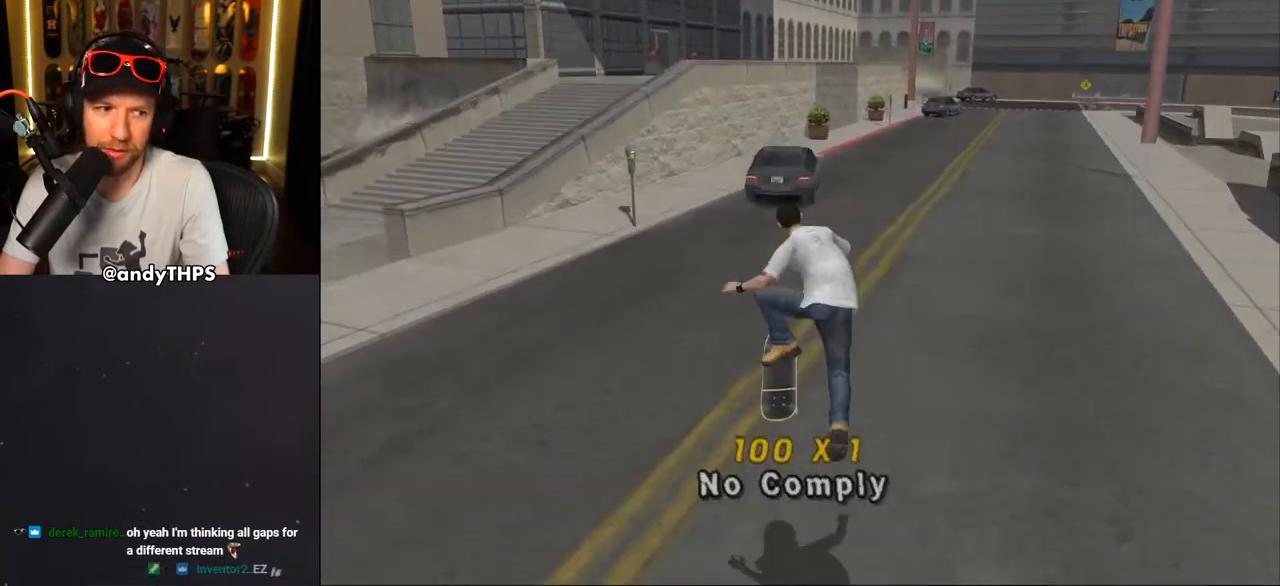
{"buttons": ["CROSS"], "left_stick": "center", "right_stick": "center", "events": [[83, "DPAD_UP", "up"], [267, "DPAD_UP", "down"], [333, "DPAD_UP", "up"], [400, "DPAD_UP", "down"], [483, "DPAD_UP", "up"]]}
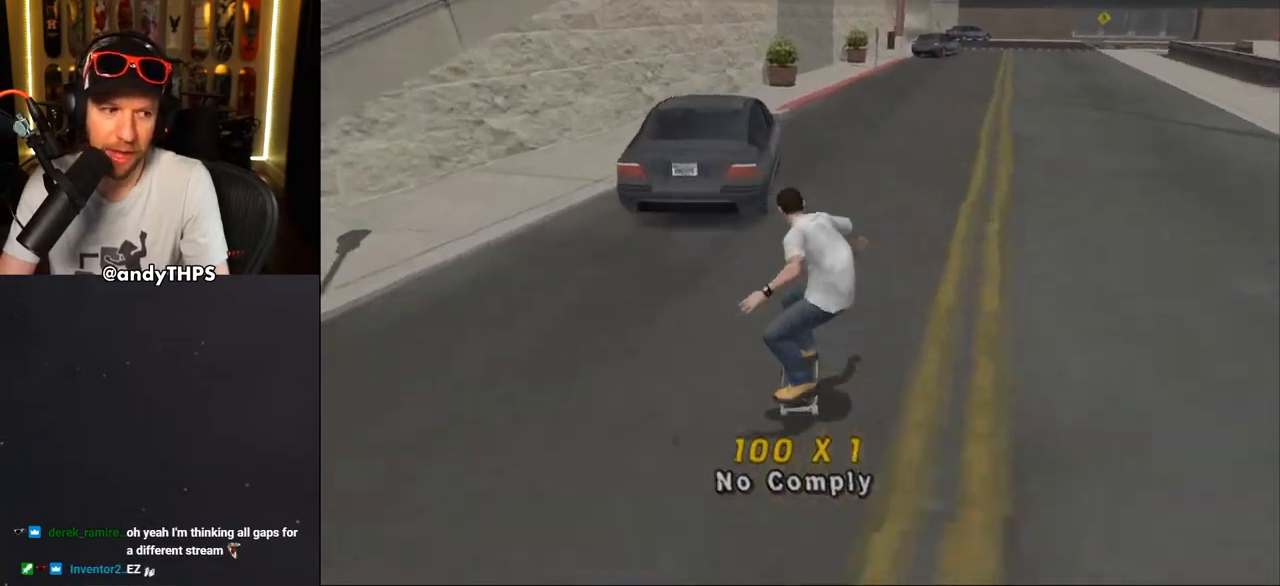
{"buttons": ["CROSS"], "left_stick": "center", "right_stick": "center", "events": [[33, "DPAD_UP", "down"], [67, "CROSS", "up"], [133, "CROSS", "down"], [133, "DPAD_UP", "up"], [183, "DPAD_UP", "down"], [300, "DPAD_UP", "up"], [333, "DPAD_UP", "down"], [383, "DPAD_UP", "up"]]}
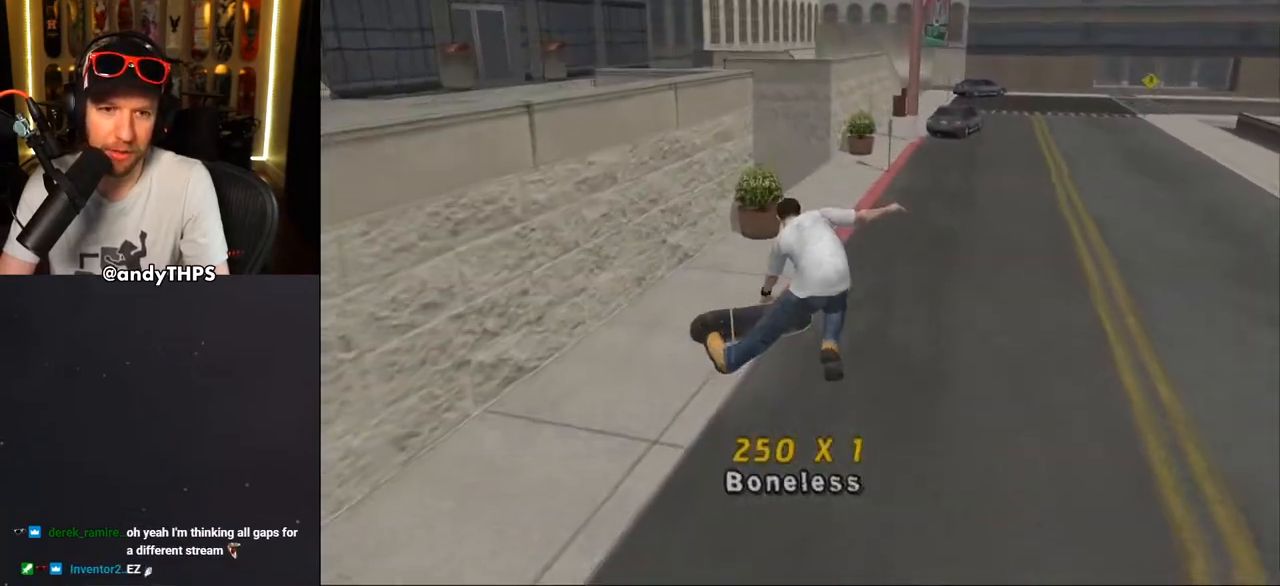
{"buttons": ["CROSS"], "left_stick": "center", "right_stick": "center", "events": [[217, "DPAD_DOWN", "down"], [217, "DPAD_LEFT", "down"], [467, "DPAD_DOWN", "up"], [500, "DPAD_LEFT", "up"]]}
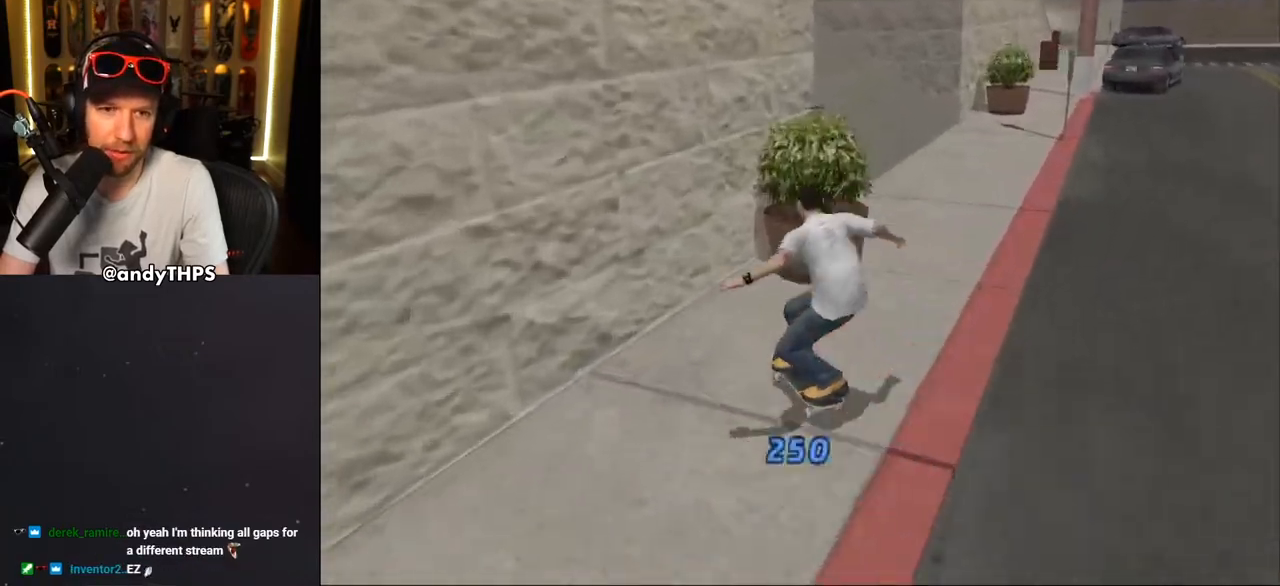
{"buttons": ["TRIANGLE", "DPAD_UP"], "left_stick": "center", "right_stick": "center", "events": [[17, "CROSS", "up"], [17, "TRIANGLE", "down"], [50, "DPAD_RIGHT", "down"], [133, "CROSS", "down"], [167, "DPAD_UP", "down"], [183, "CROSS", "up"], [217, "DPAD_RIGHT", "up"], [317, "CROSS", "down"], [333, "CROSS", "up"], [433, "CROSS", "down"], [467, "CROSS", "up"]]}
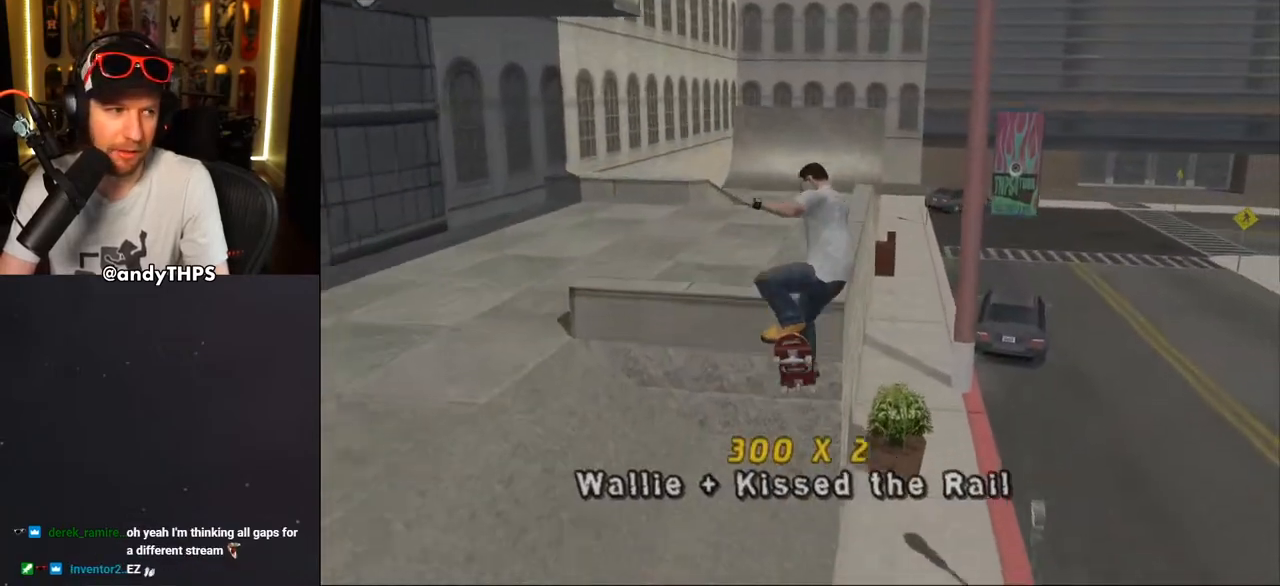
{"buttons": ["TRIANGLE", "DPAD_RIGHT"], "left_stick": "center", "right_stick": "center", "events": [[83, "CROSS", "down"], [117, "CROSS", "up"], [200, "CROSS", "down"], [200, "DPAD_UP", "up"], [433, "DPAD_RIGHT", "down"], [483, "CROSS", "up"]]}
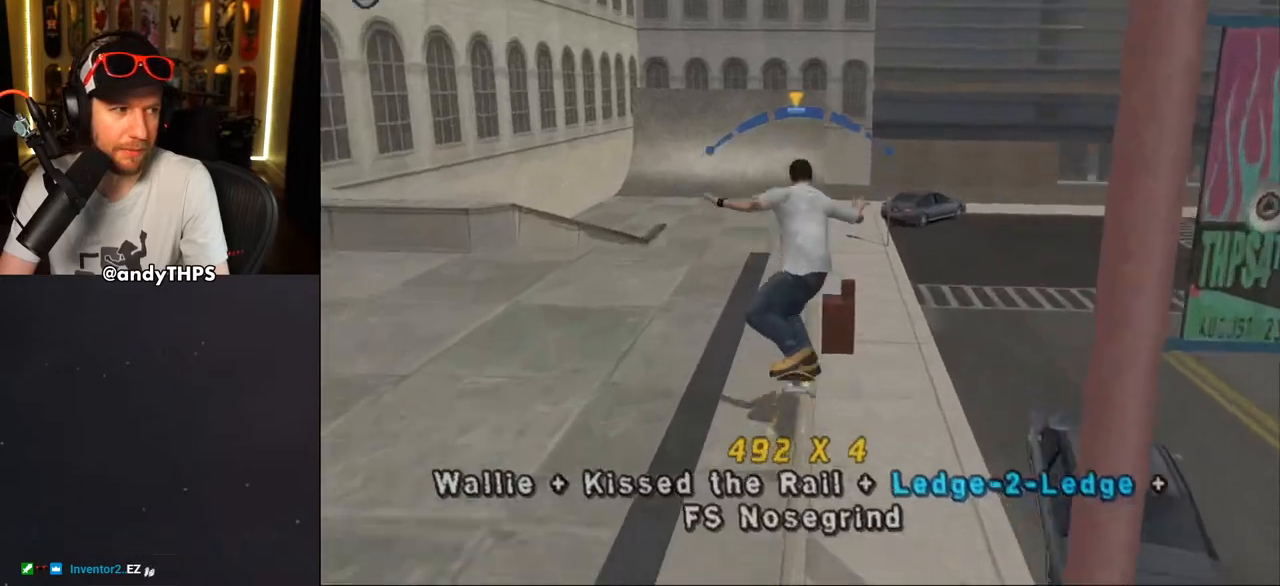
{"buttons": ["CROSS"], "left_stick": "center", "right_stick": "center", "events": [[83, "CROSS", "down"], [100, "TRIANGLE", "up"], [150, "DPAD_RIGHT", "up"], [400, "L2", "down"], [483, "L2", "up"]]}
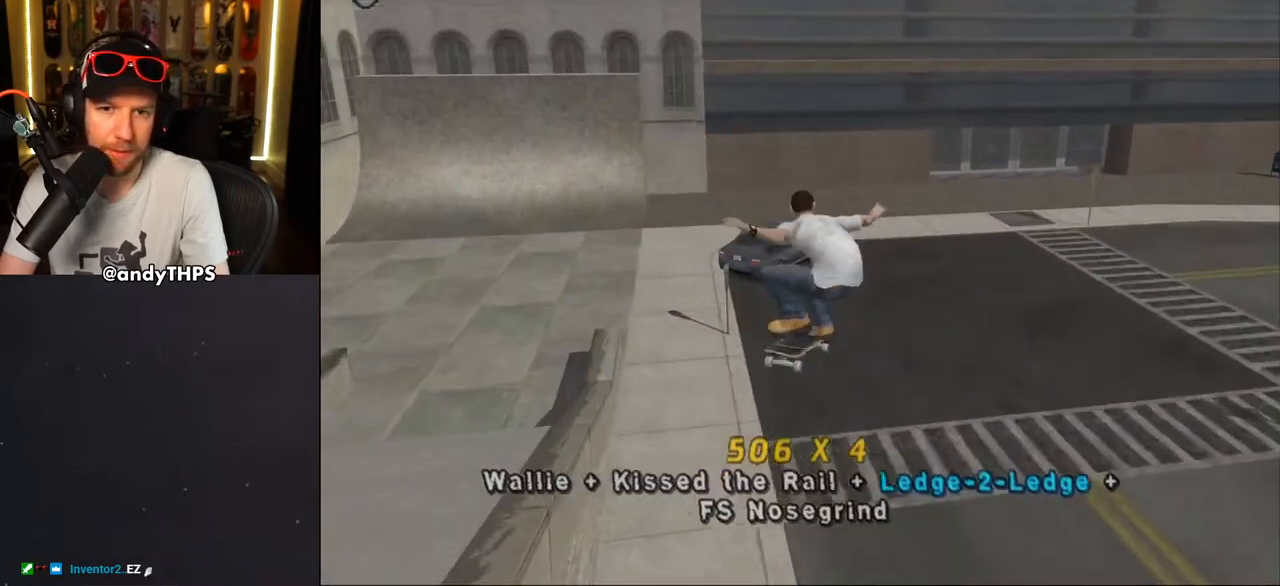
{"buttons": ["CROSS", "DPAD_DOWN", "DPAD_RIGHT"], "left_stick": "center", "right_stick": "center", "events": [[267, "DPAD_RIGHT", "down"], [300, "DPAD_DOWN", "down"]]}
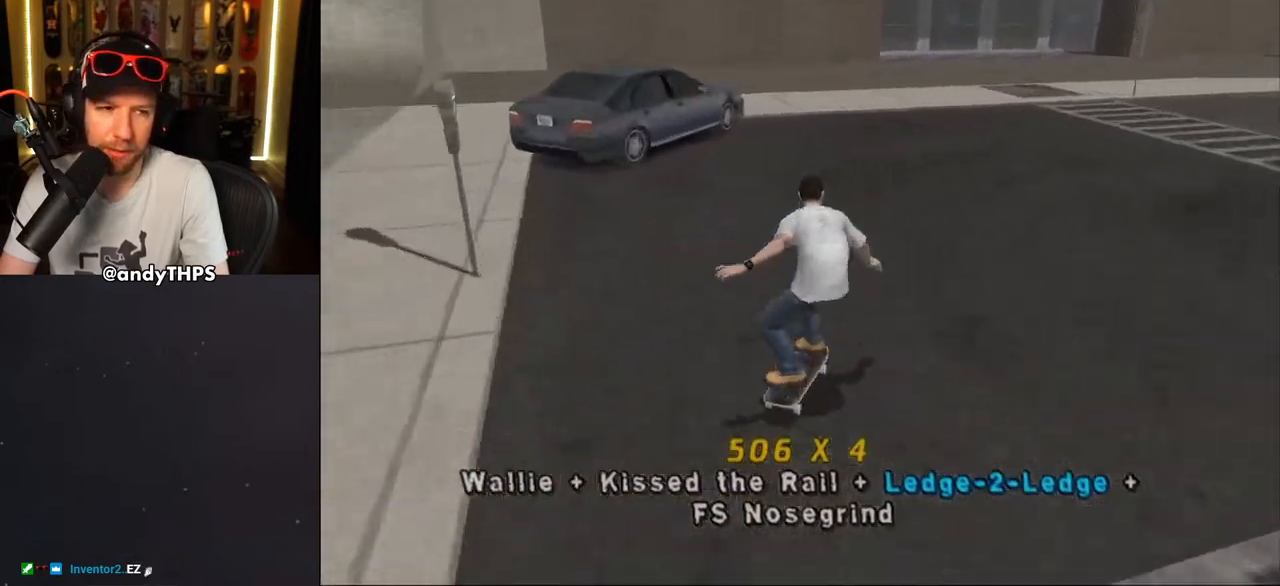
{"buttons": ["CROSS"], "left_stick": "center", "right_stick": "center", "events": [[167, "CROSS", "up"], [167, "DPAD_DOWN", "up"], [167, "DPAD_RIGHT", "up"], [250, "CROSS", "down"], [283, "DPAD_RIGHT", "down"], [317, "DPAD_RIGHT", "up"]]}
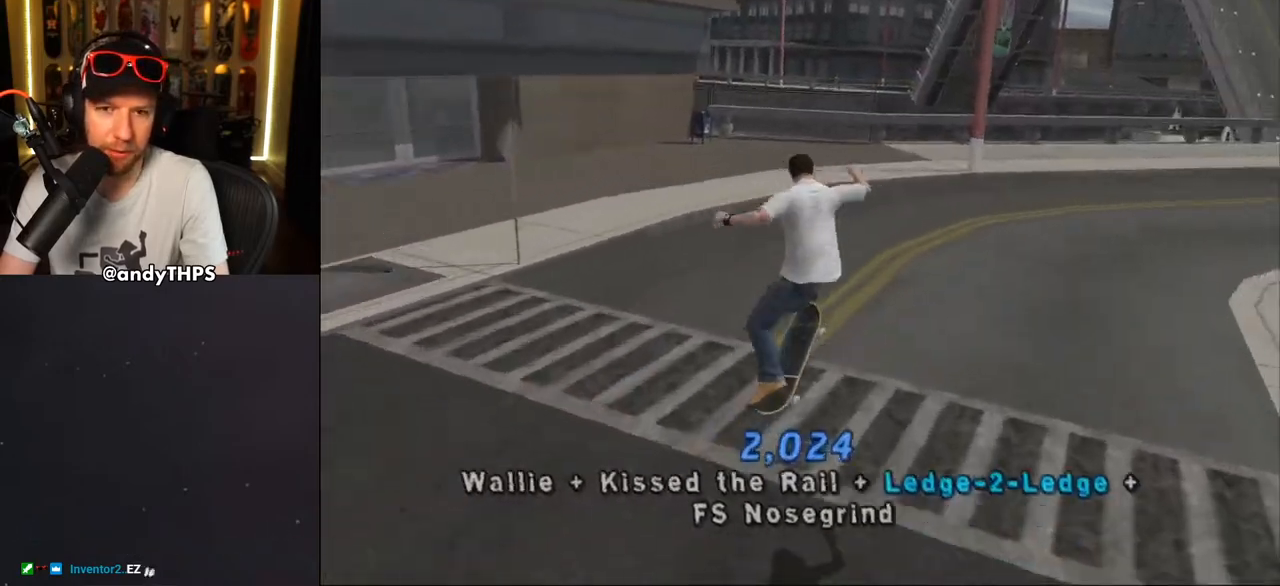
{"buttons": ["CROSS", "DPAD_UP"], "left_stick": "center", "right_stick": "center", "events": [[133, "DPAD_UP", "down"], [200, "DPAD_UP", "up"], [267, "DPAD_UP", "down"], [333, "DPAD_UP", "up"], [417, "CROSS", "up"], [467, "CROSS", "down"], [500, "DPAD_UP", "down"]]}
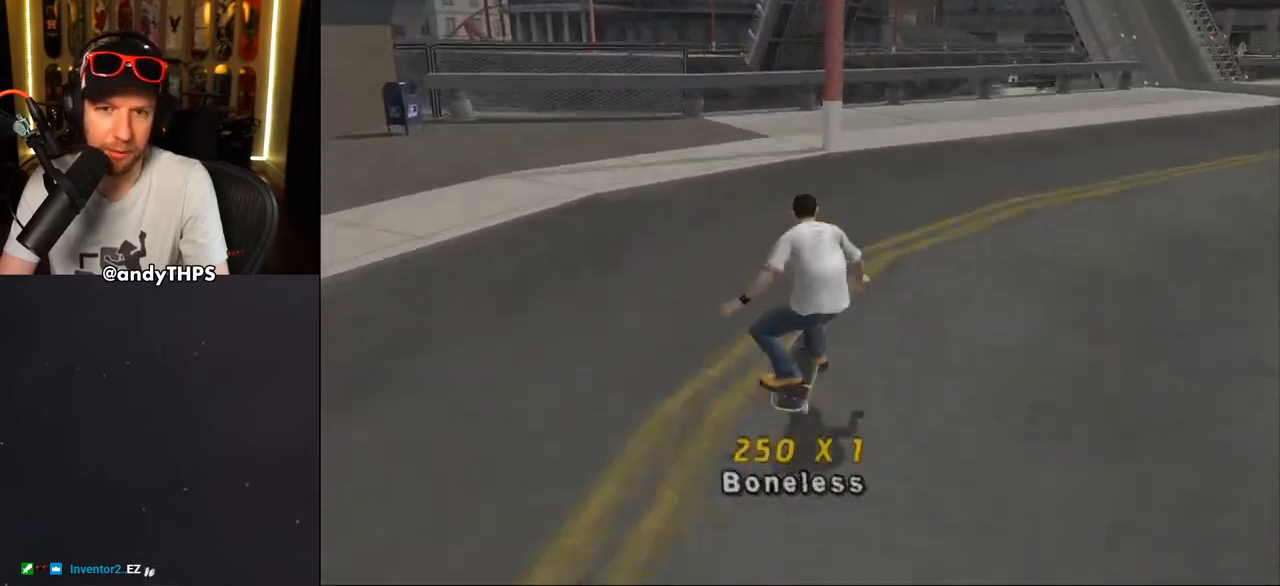
{"buttons": ["CROSS"], "left_stick": "center", "right_stick": "center", "events": [[100, "DPAD_UP", "up"]]}
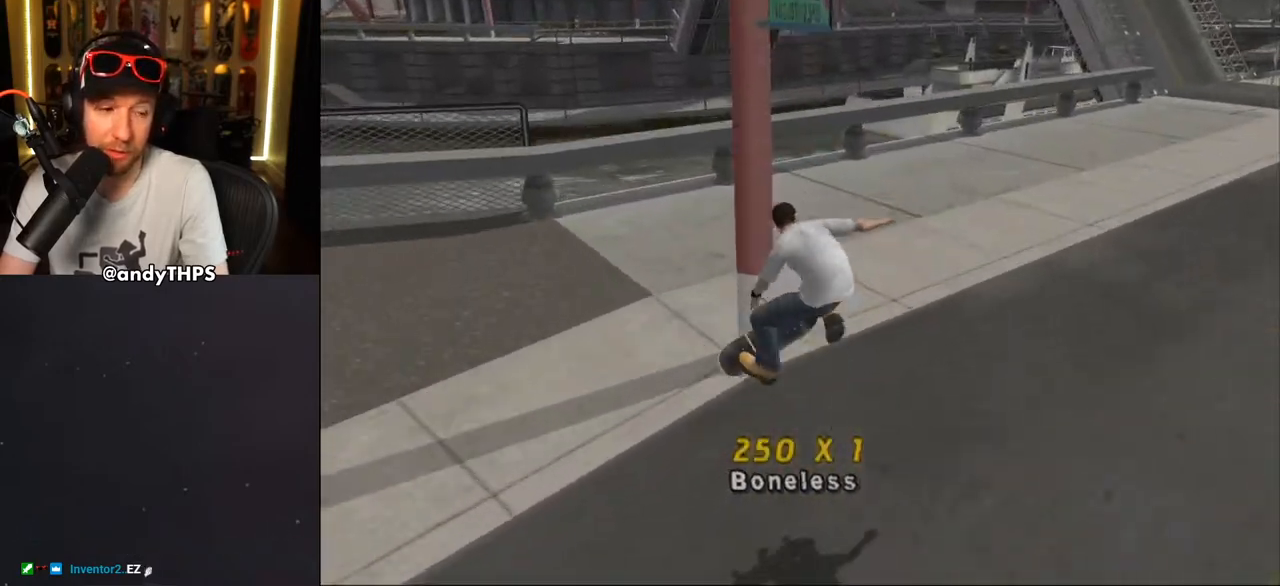
{"buttons": ["CROSS"], "left_stick": "center", "right_stick": "center", "events": []}
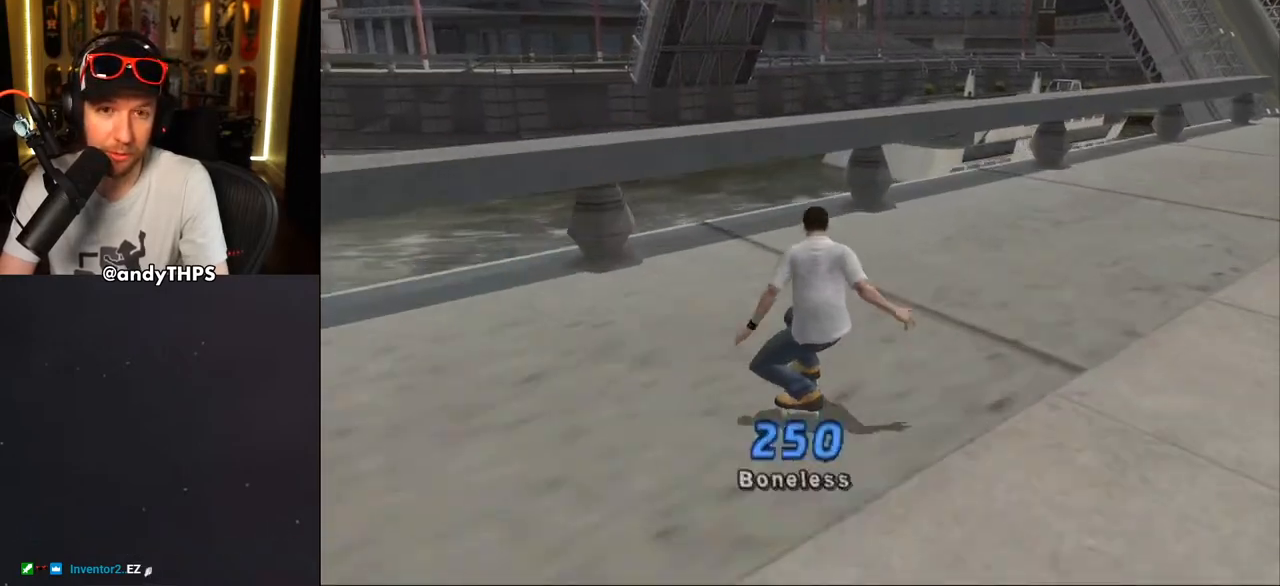
{"buttons": ["TRIANGLE", "L2", "DPAD_UP", "DPAD_LEFT"], "left_stick": "center", "right_stick": "center"}
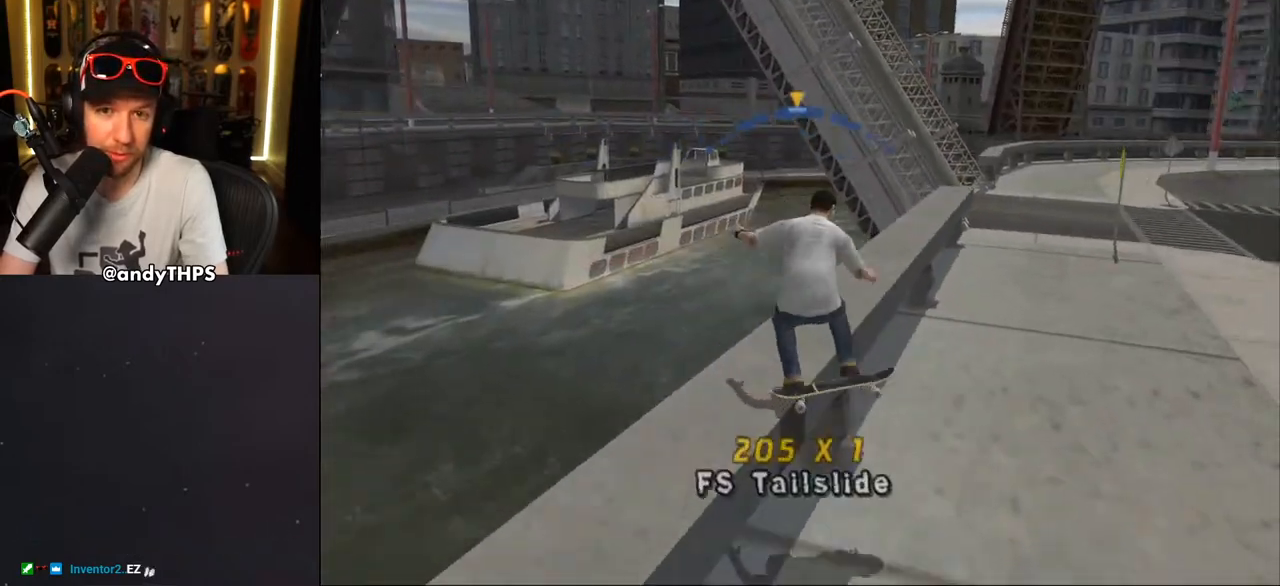
{"buttons": ["CROSS"], "left_stick": "center", "right_stick": "center", "events": [[133, "DPAD_LEFT", "up"], [150, "L2", "up"], [167, "DPAD_UP", "up"], [417, "CROSS", "down"], [433, "TRIANGLE", "up"]]}
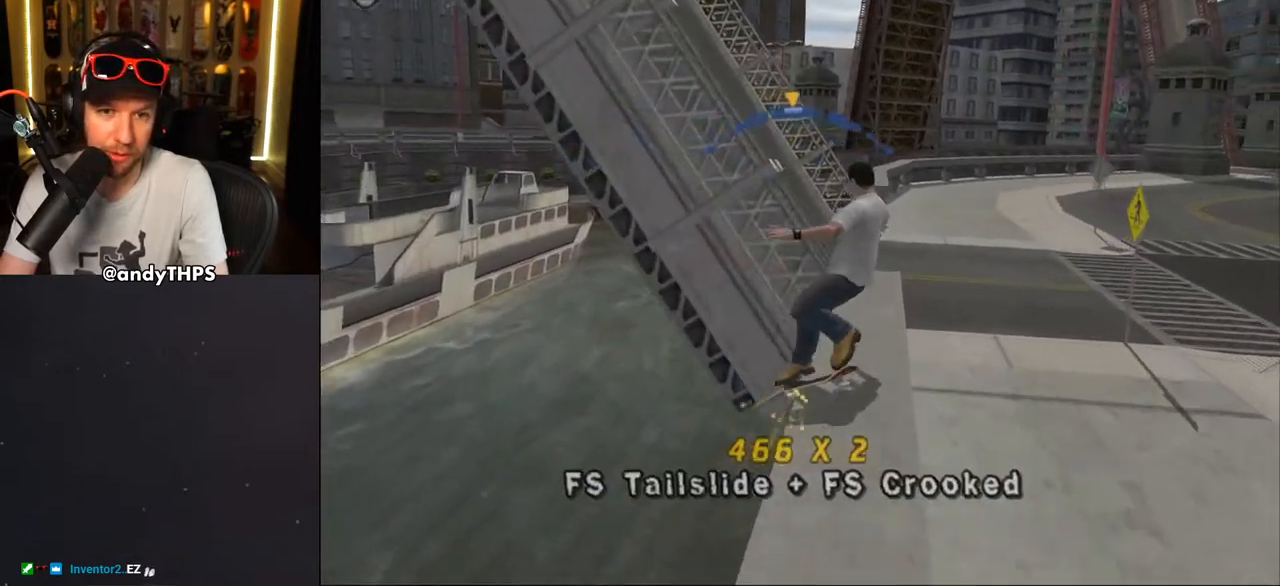
{"buttons": ["CROSS"], "left_stick": "center", "right_stick": "center", "events": [[100, "DPAD_UP", "down"], [183, "DPAD_UP", "up"], [233, "DPAD_UP", "down"], [267, "CROSS", "up"], [317, "DPAD_UP", "up"], [350, "CROSS", "down"], [350, "DPAD_UP", "down"], [450, "DPAD_UP", "up"]]}
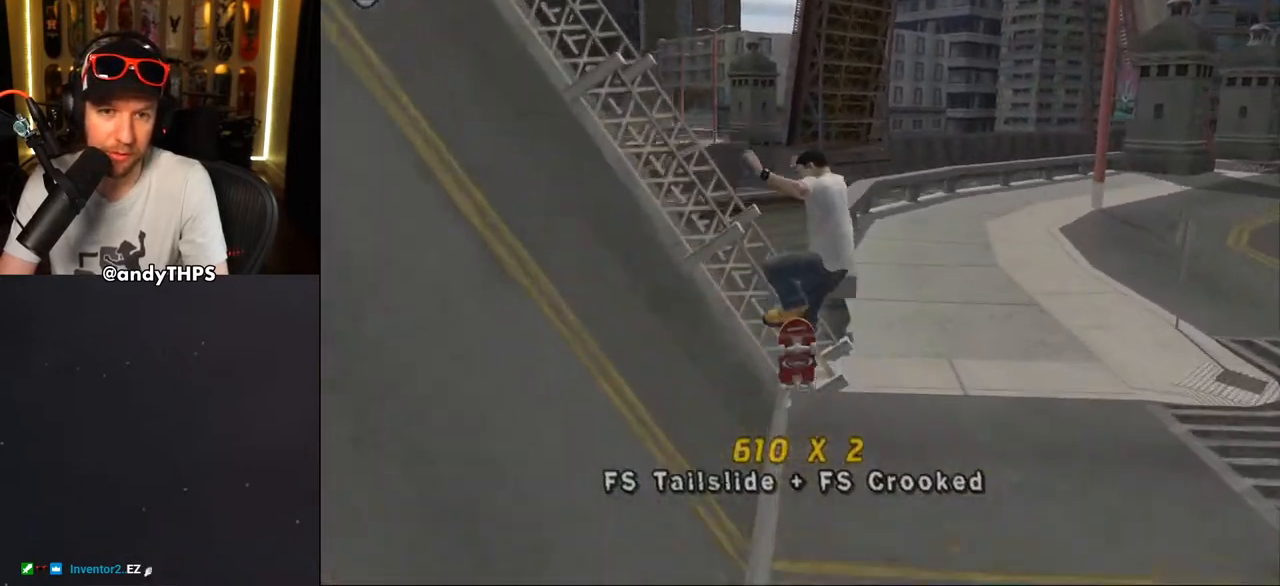
{"buttons": ["TRIANGLE", "L2", "DPAD_RIGHT"], "left_stick": "center", "right_stick": "center", "events": [[17, "DPAD_UP", "down"], [100, "DPAD_UP", "up"], [150, "DPAD_UP", "down"], [317, "TRIANGLE", "down"], [400, "DPAD_UP", "up"], [483, "DPAD_RIGHT", "down"], [500, "CROSS", "up"], [500, "L2", "down"]]}
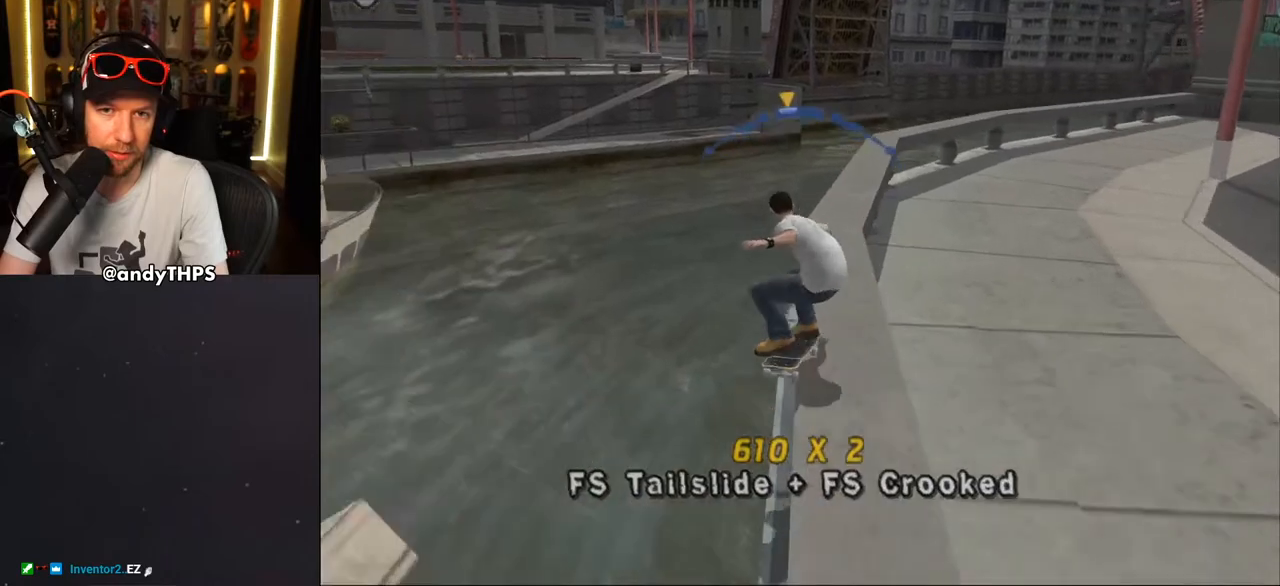
{"buttons": ["CROSS", "DPAD_UP", "DPAD_LEFT"], "left_stick": "center", "right_stick": "center", "events": [[317, "DPAD_RIGHT", "up"], [333, "L2", "up"], [483, "CROSS", "down"], [483, "DPAD_LEFT", "down"], [483, "DPAD_UP", "down"], [483, "TRIANGLE", "up"]]}
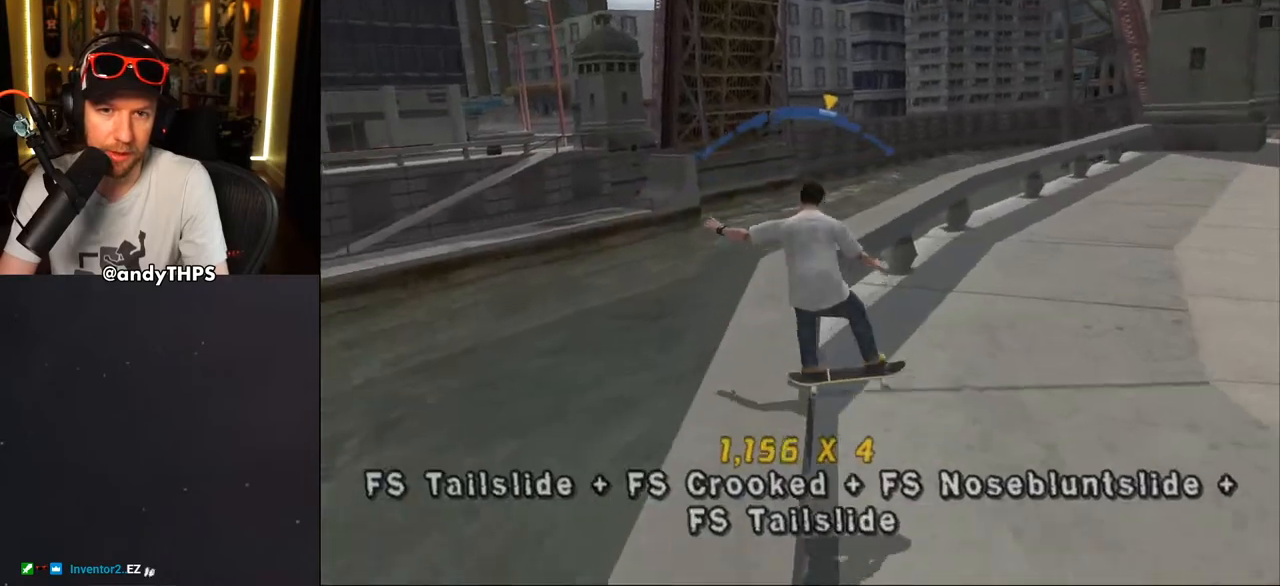
{"buttons": ["CROSS"], "left_stick": "center", "right_stick": "center", "events": [[283, "DPAD_UP", "up"], [317, "DPAD_LEFT", "up"]]}
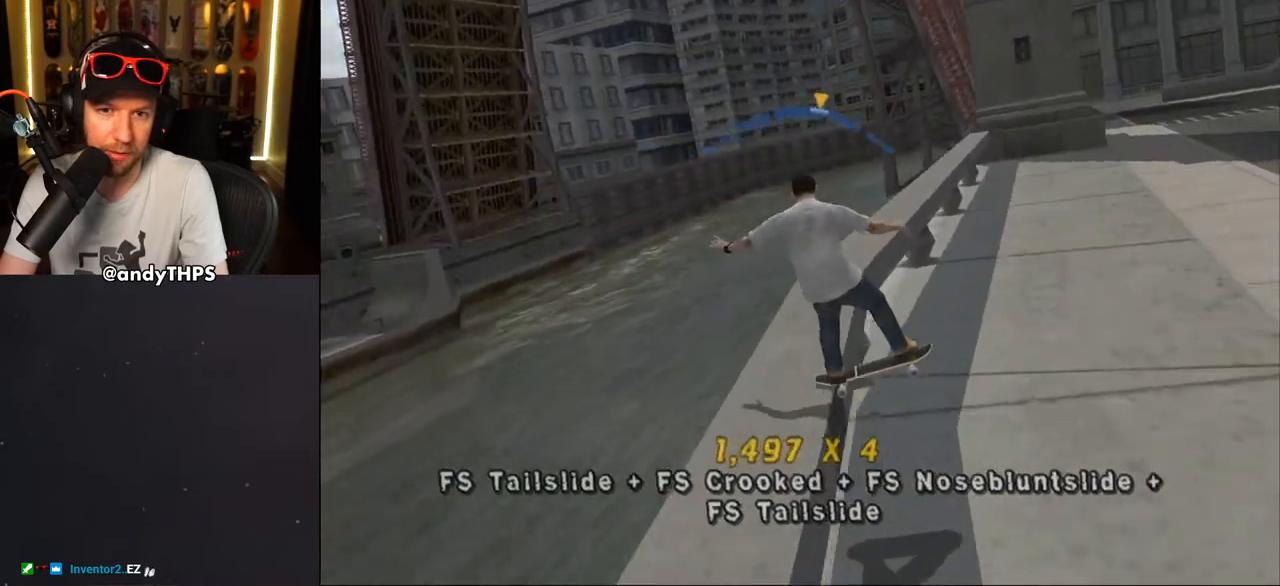
{"buttons": ["L2", "DPAD_RIGHT"], "left_stick": "center", "right_stick": "left", "events": [[67, "DPAD_RIGHT", "down"], [100, "DPAD_DOWN", "down"], [133, "L2", "down"], [217, "SQUARE", "down"], [250, "CROSS", "up"], [350, "SQUARE", "up"], [467, "DPAD_DOWN", "up"], [500, "right_stick", "left"]]}